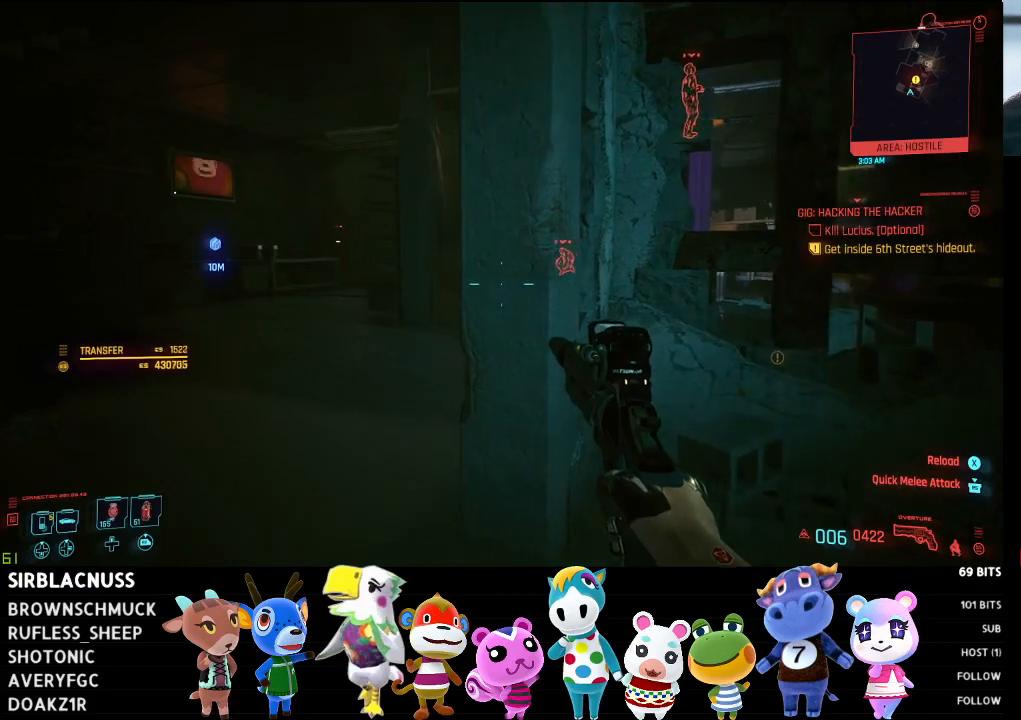
Gameplay with a controller (Xbox layout); each line is a JSON object with the inputs held at the frame after it. "events" lists button and stick changes between this image and that frame as [ms after this image, input, new state], when the widget could be followed in between.
{"buttons": [], "left_stick": "up-left", "right_stick": "right", "events": [[417, "right_stick", "right"]]}
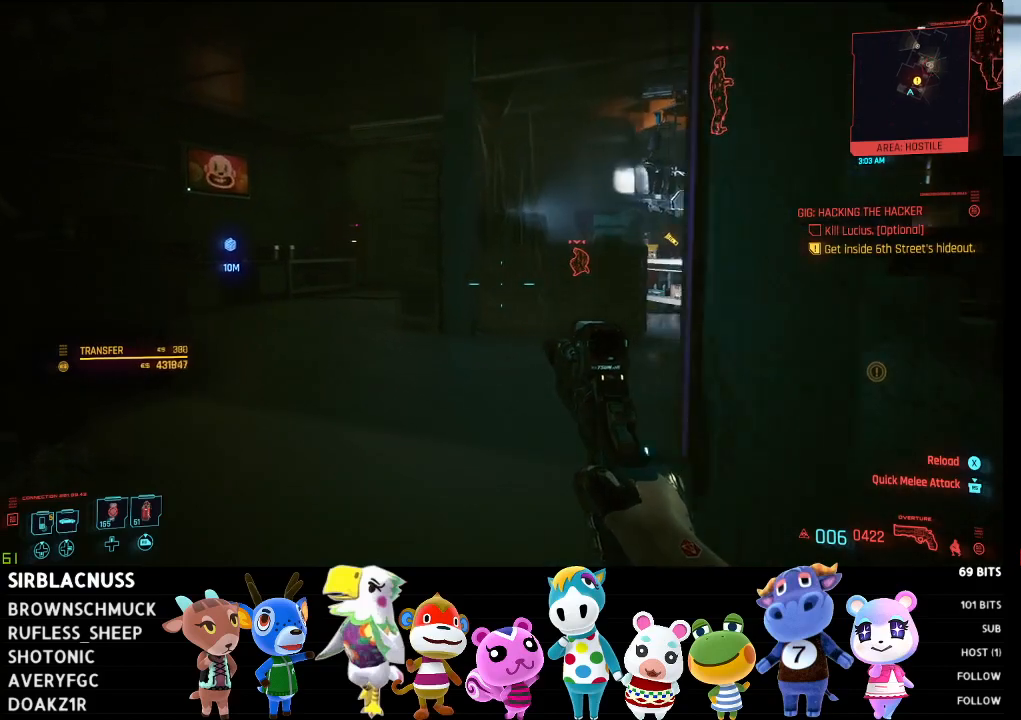
{"buttons": [], "left_stick": "left", "right_stick": "right", "events": [[67, "left_stick", "left"]]}
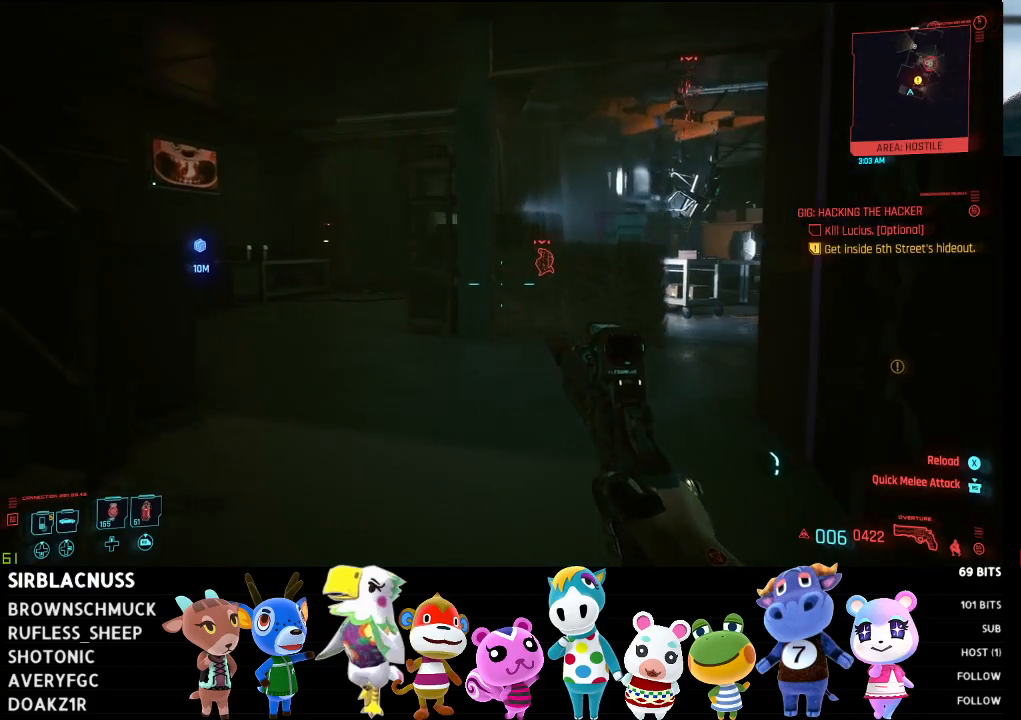
{"buttons": [], "left_stick": "left", "right_stick": "center", "events": [[133, "right_stick", "center"]]}
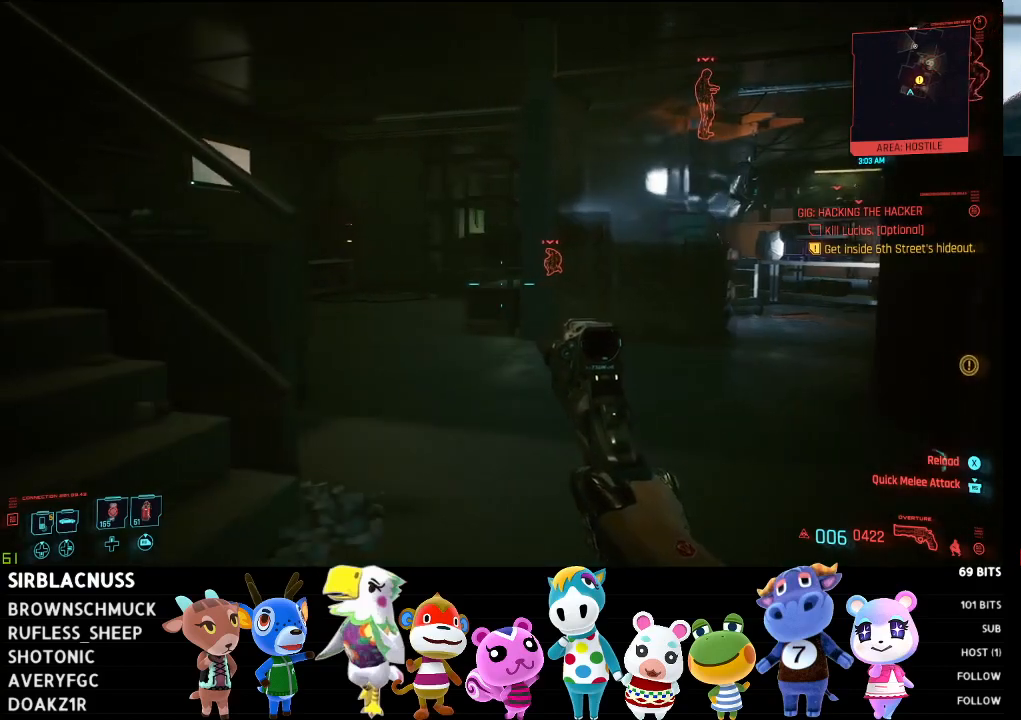
{"buttons": [], "left_stick": "left", "right_stick": "up", "events": [[133, "right_stick", "up"]]}
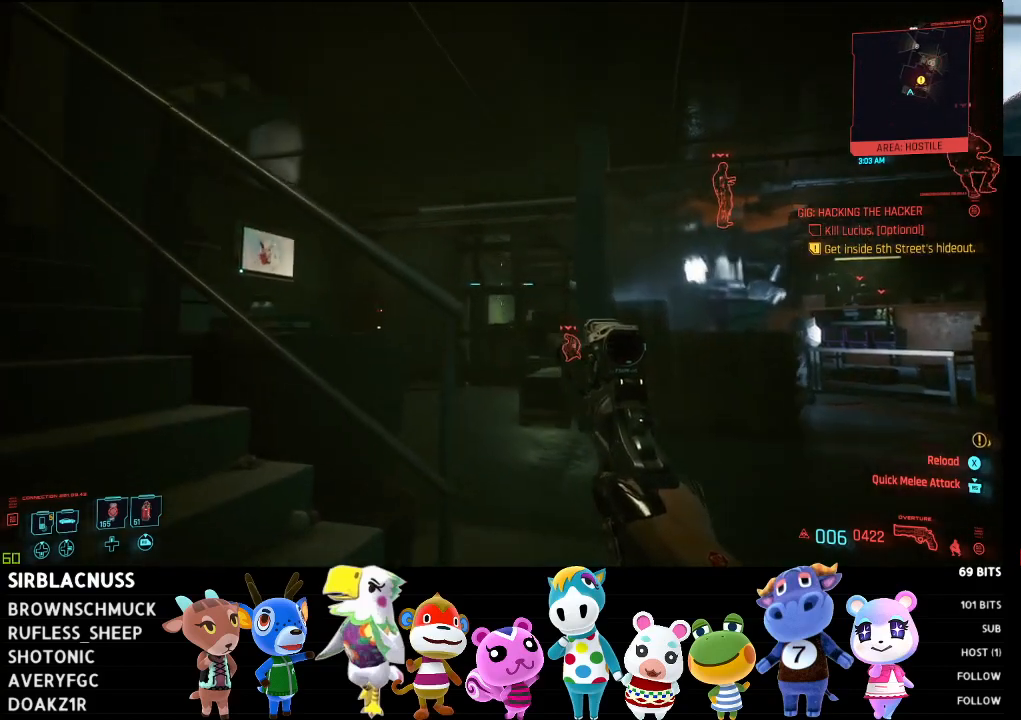
{"buttons": [], "left_stick": "left", "right_stick": "up-right", "events": [[450, "right_stick", "up-right"]]}
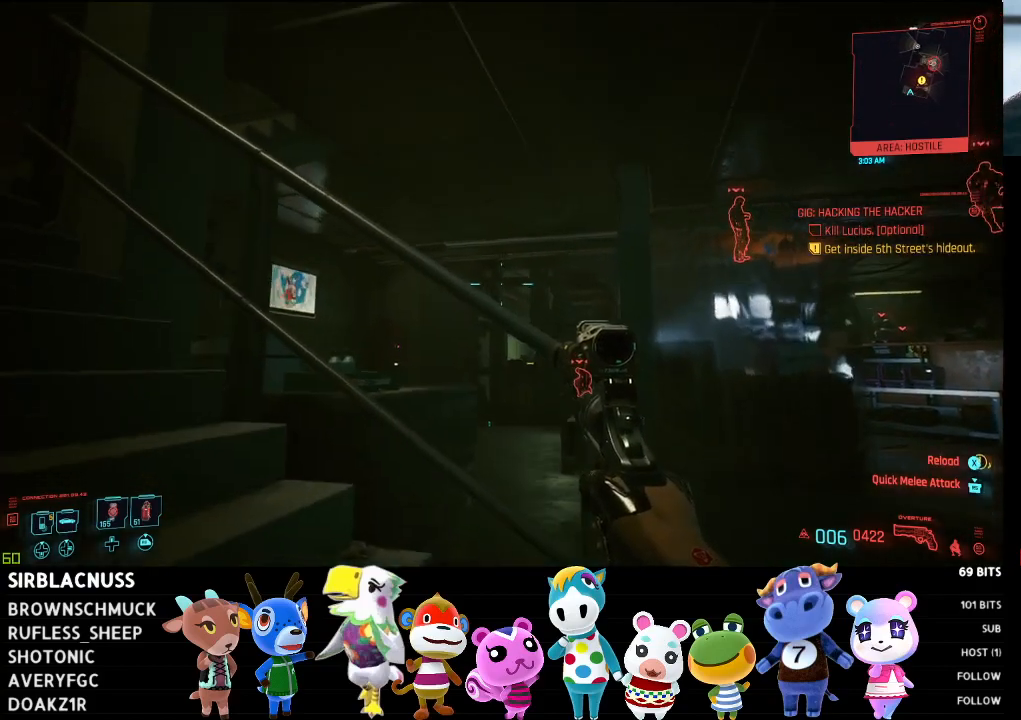
{"buttons": [], "left_stick": "left", "right_stick": "down-right", "events": [[150, "right_stick", "right"], [300, "right_stick", "down-right"]]}
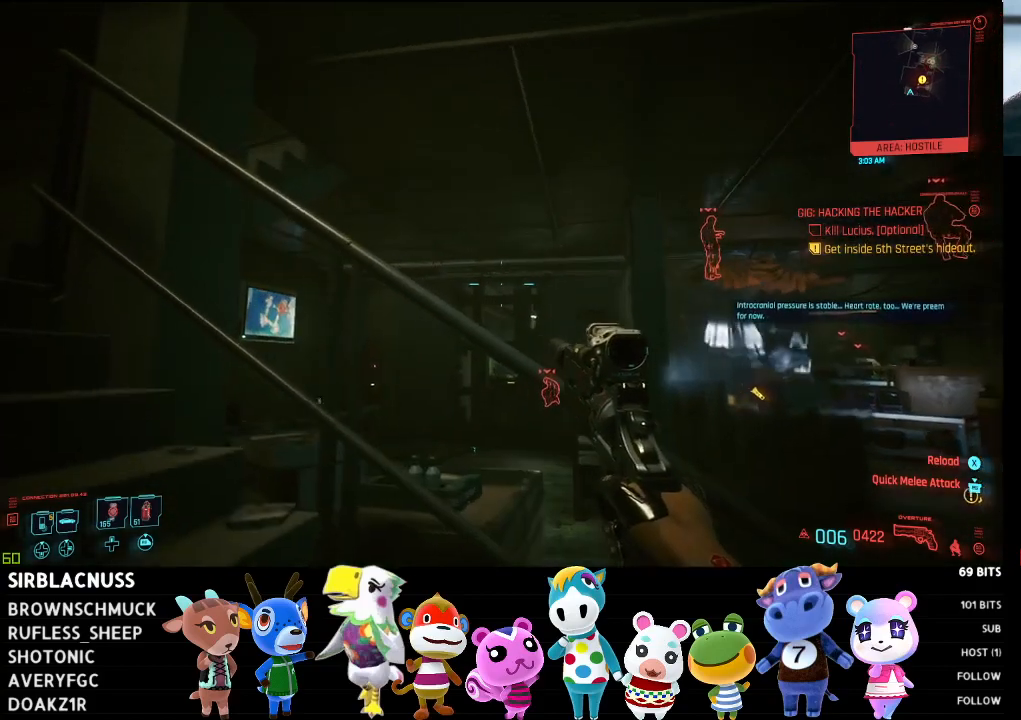
{"buttons": [], "left_stick": "left", "right_stick": "down-right", "events": []}
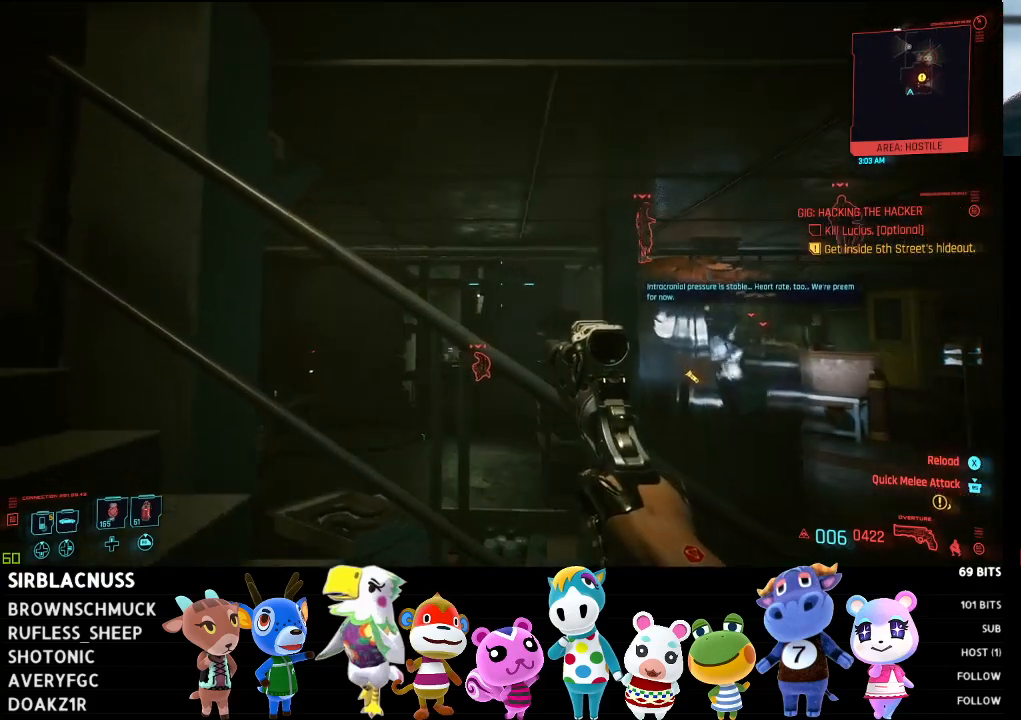
{"buttons": [], "left_stick": "left", "right_stick": "down-right", "events": []}
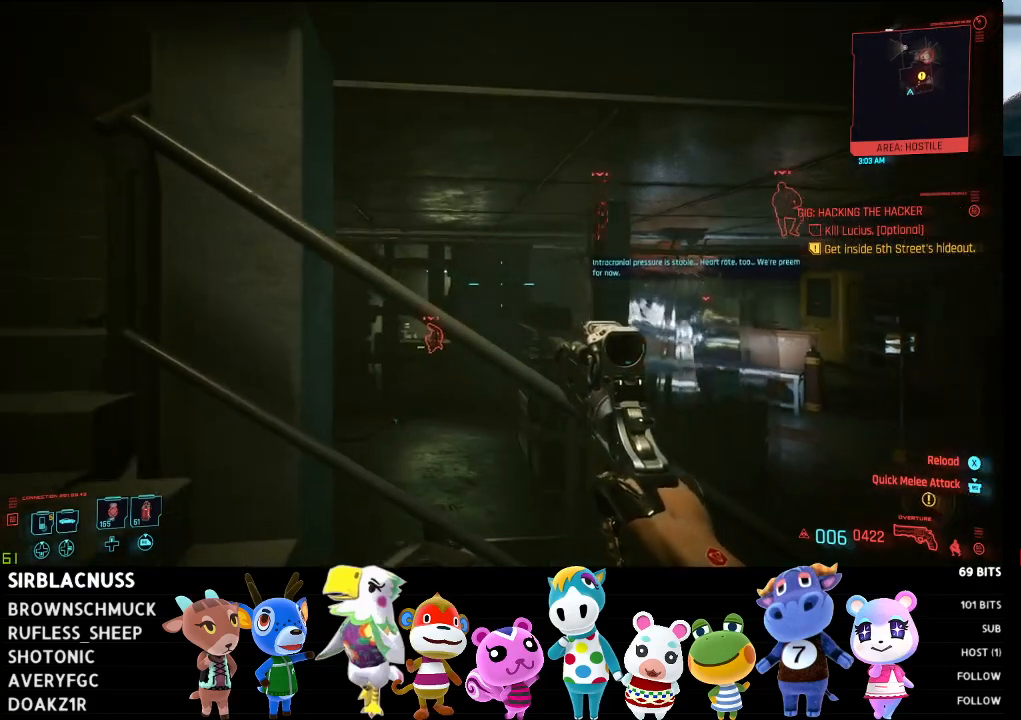
{"buttons": [], "left_stick": "left", "right_stick": "down-right", "events": []}
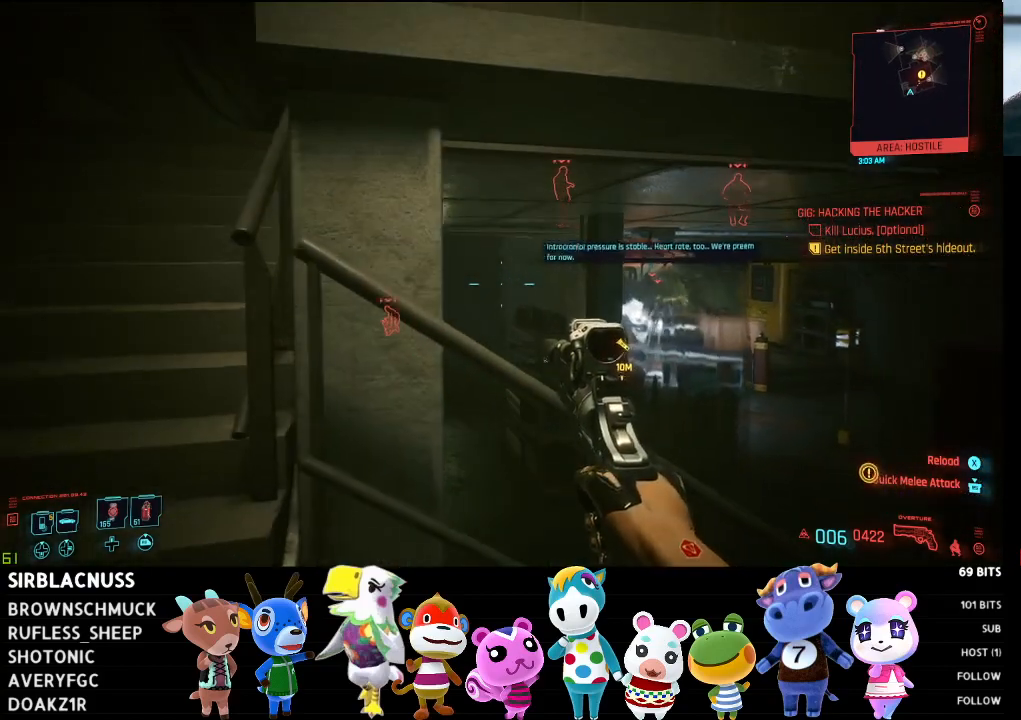
{"buttons": ["L1"], "left_stick": "right", "right_stick": "center", "events": [[117, "right_stick", "right"], [133, "left_stick", "center"], [250, "left_stick", "right"], [300, "right_stick", "center"], [417, "L1", "down"]]}
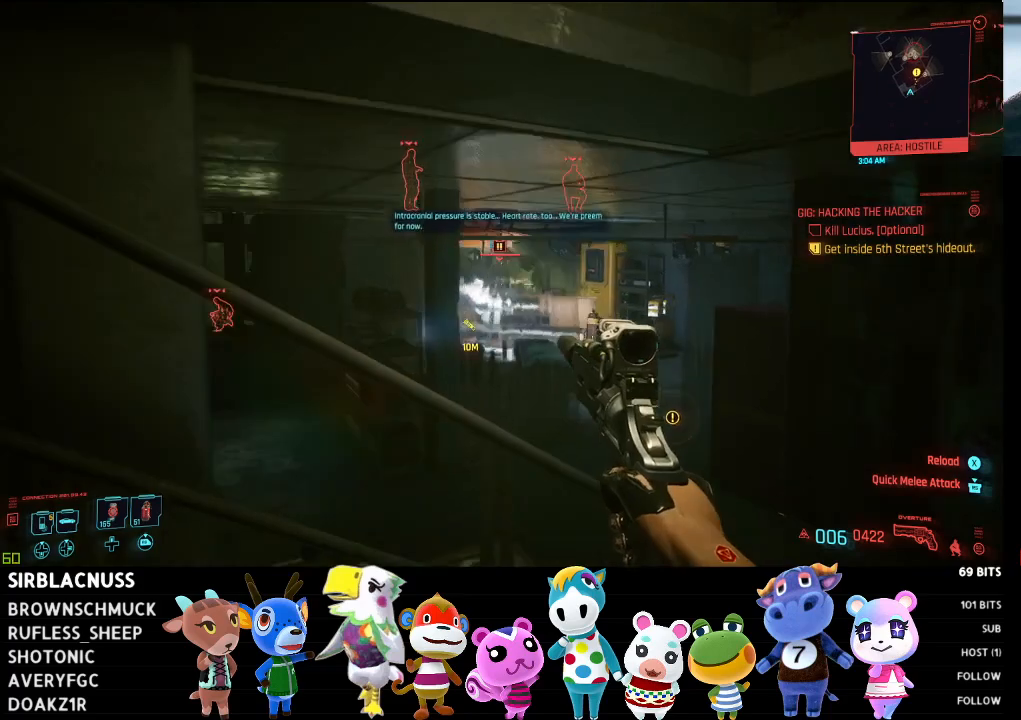
{"buttons": ["L1"], "left_stick": "center", "right_stick": "up-left", "events": [[267, "left_stick", "center"], [333, "right_stick", "up-left"]]}
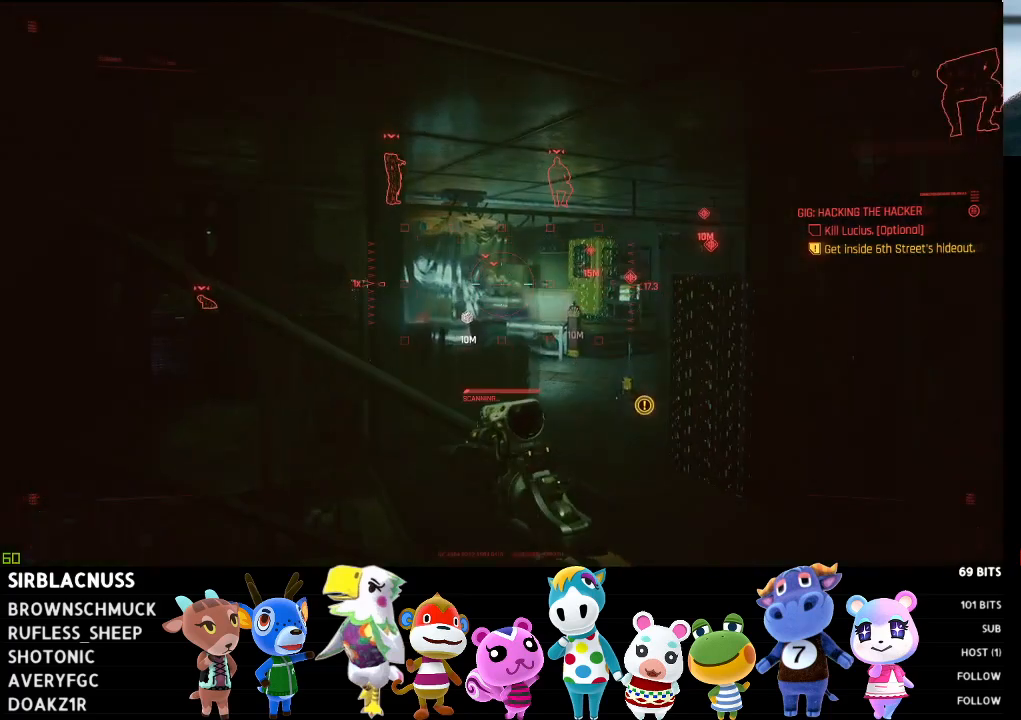
{"buttons": ["L1", "R3"], "left_stick": "center", "right_stick": "center", "events": [[50, "right_stick", "center"], [467, "R3", "down"]]}
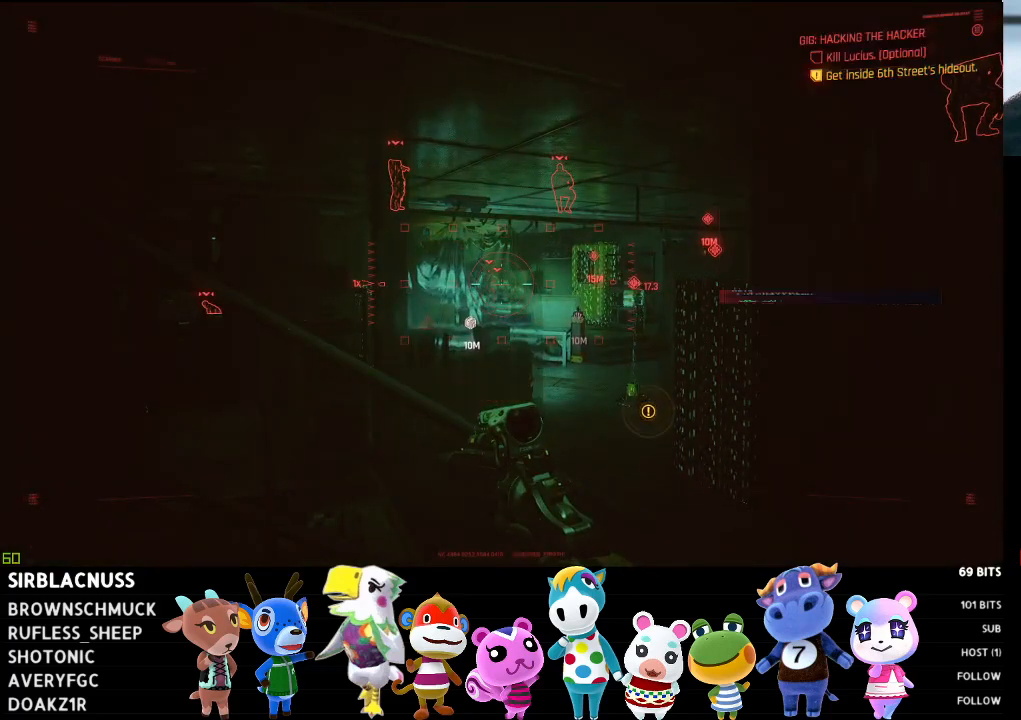
{"buttons": ["L1"], "left_stick": "center", "right_stick": "center", "events": [[100, "R3", "up"], [250, "right_stick", "left"], [333, "right_stick", "center"]]}
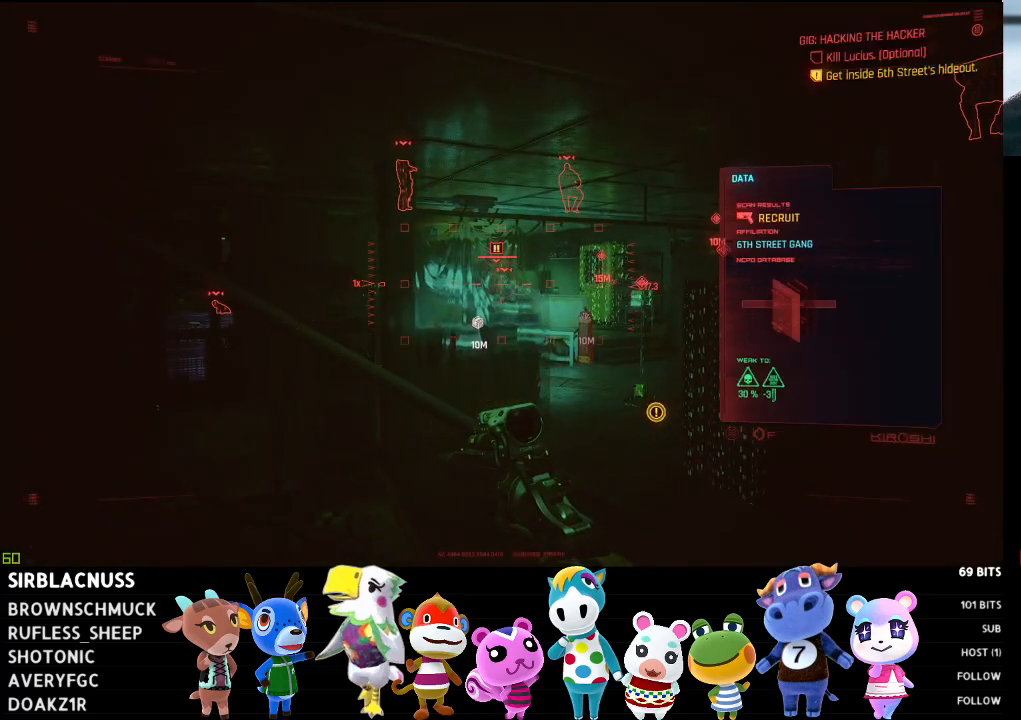
{"buttons": ["L1"], "left_stick": "center", "right_stick": "center", "events": []}
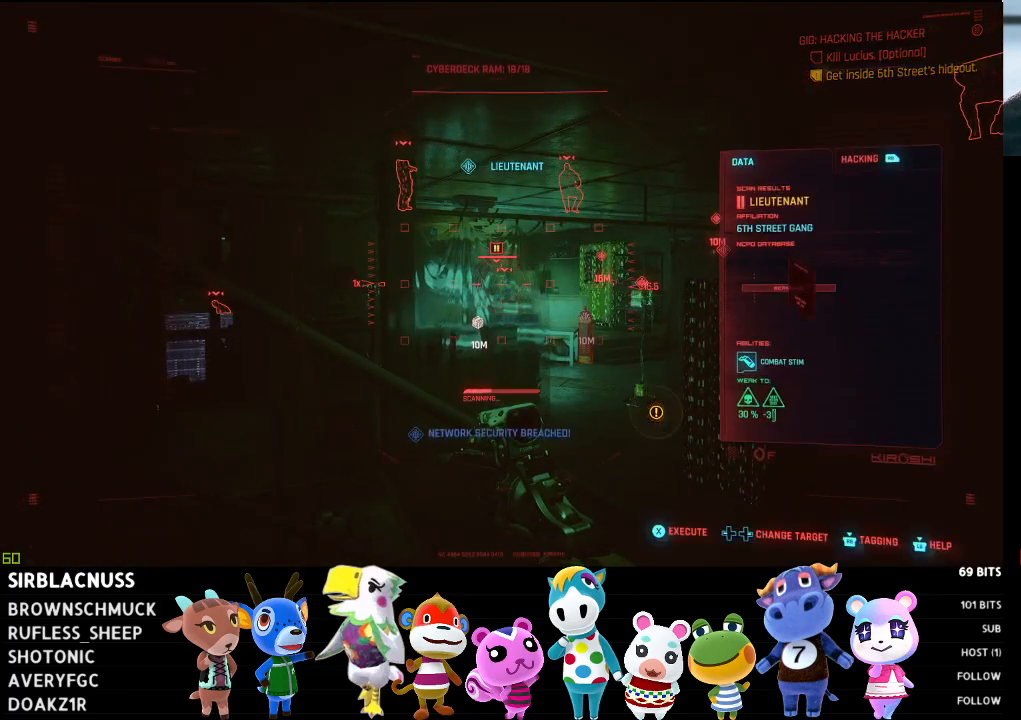
{"buttons": ["L1"], "left_stick": "center", "right_stick": "center", "events": []}
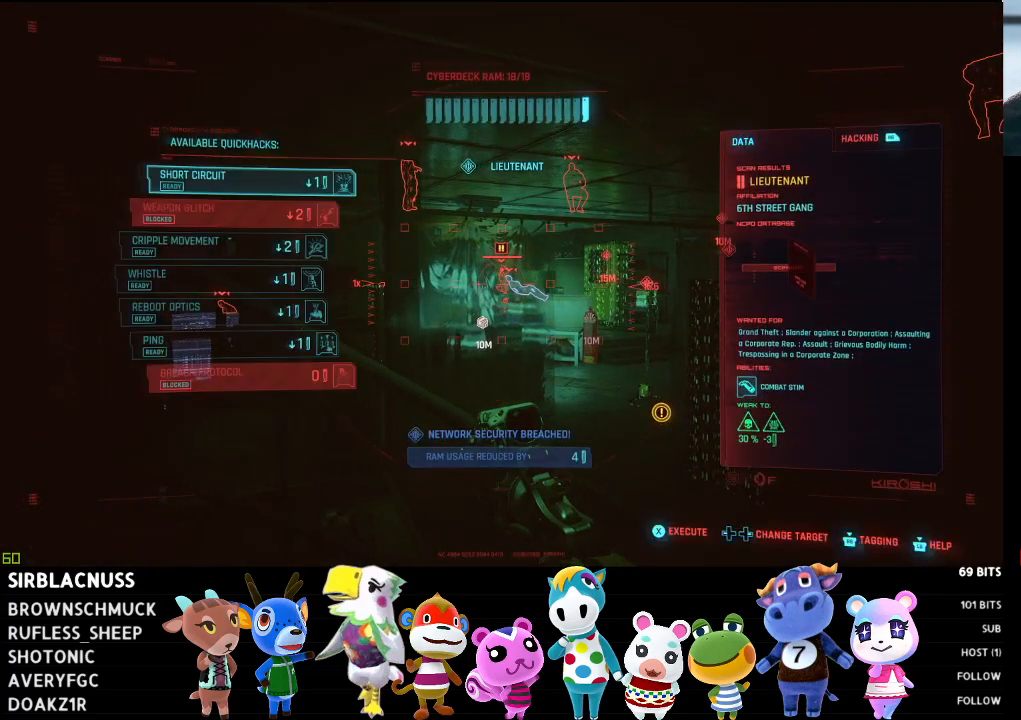
{"buttons": ["L1"], "left_stick": "center", "right_stick": "center", "events": [[50, "R3", "down"], [167, "R3", "up"]]}
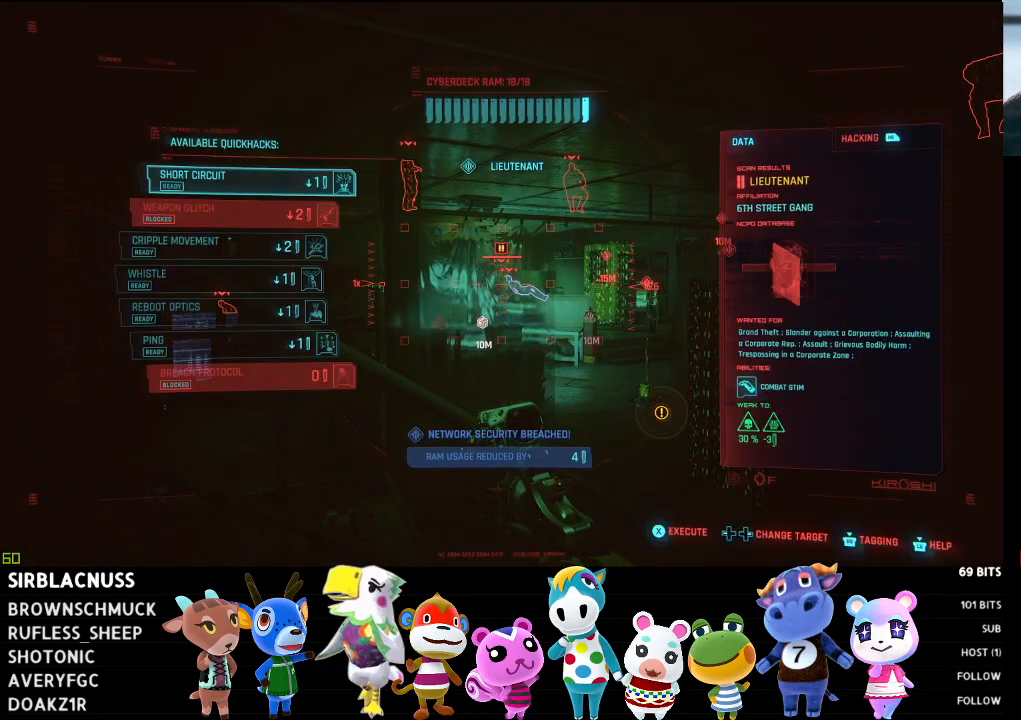
{"buttons": [], "left_stick": "down-left", "right_stick": "right", "events": [[33, "L1", "up"], [150, "left_stick", "down-left"], [417, "right_stick", "right"]]}
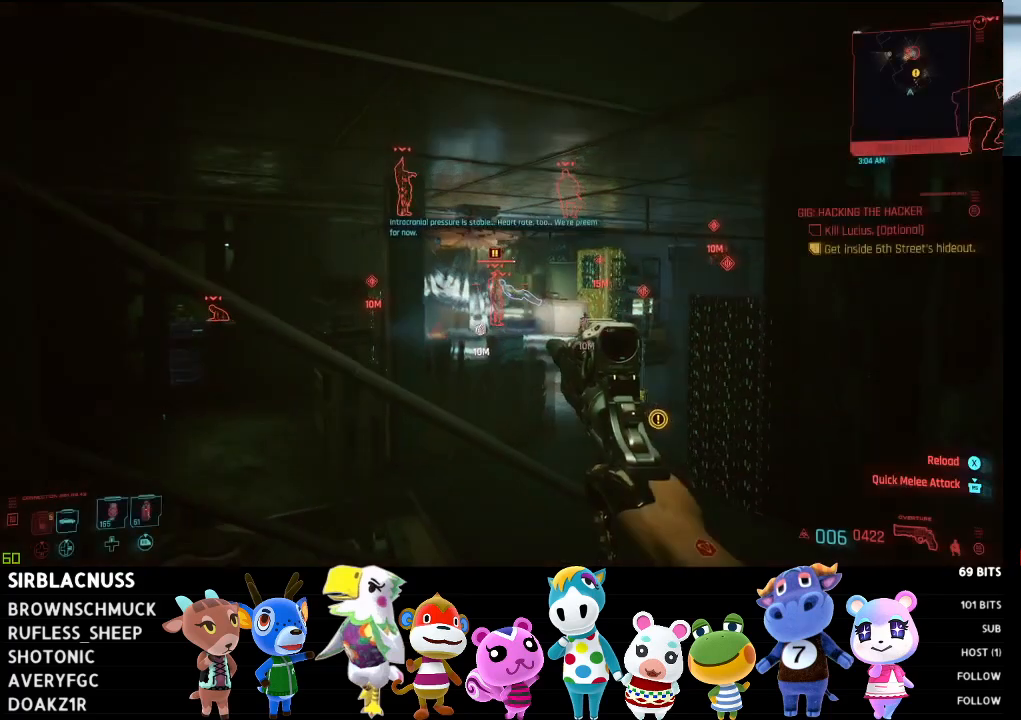
{"buttons": [], "left_stick": "down-left", "right_stick": "up-right", "events": [[133, "right_stick", "center"], [350, "right_stick", "up-right"]]}
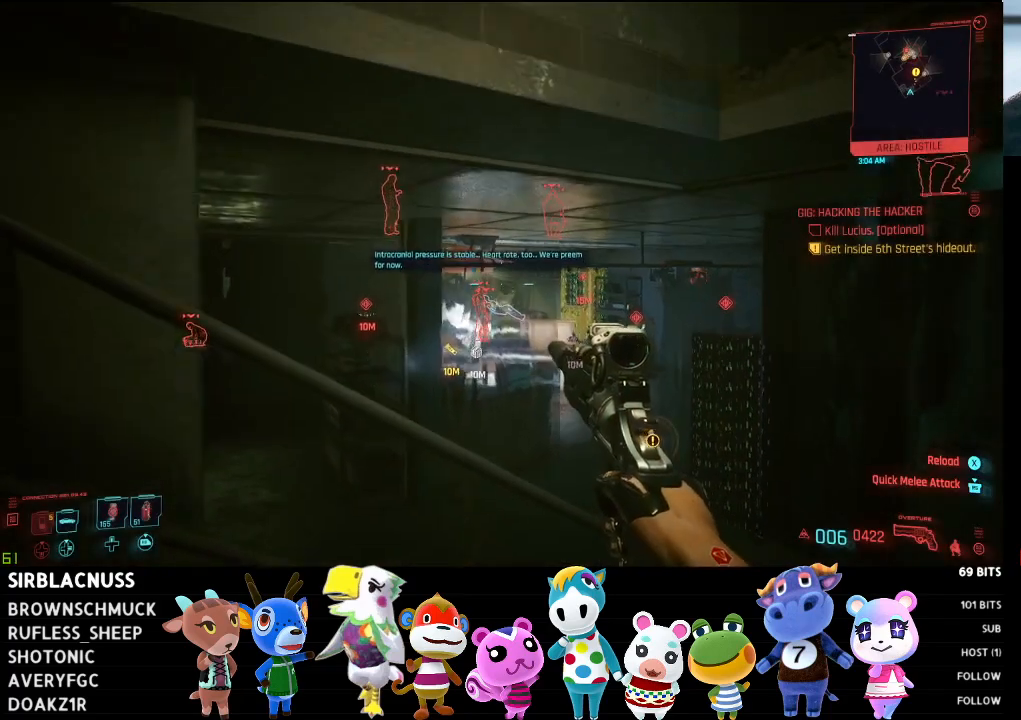
{"buttons": [], "left_stick": "down-left", "right_stick": "center", "events": [[433, "right_stick", "center"]]}
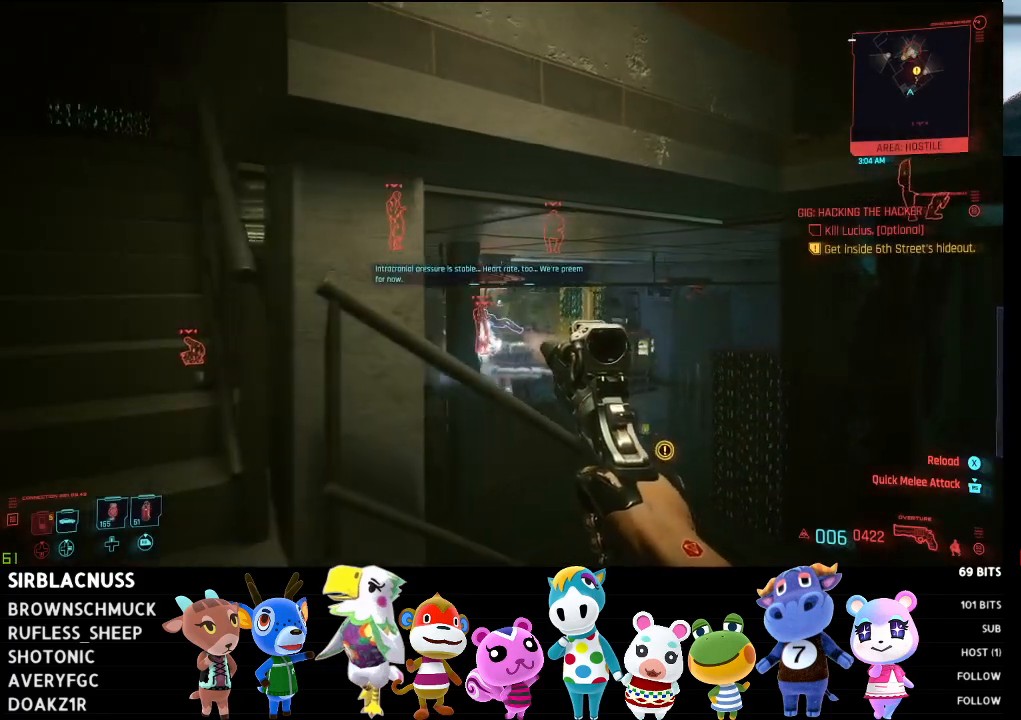
{"buttons": [], "left_stick": "center", "right_stick": "center", "events": [[433, "left_stick", "center"]]}
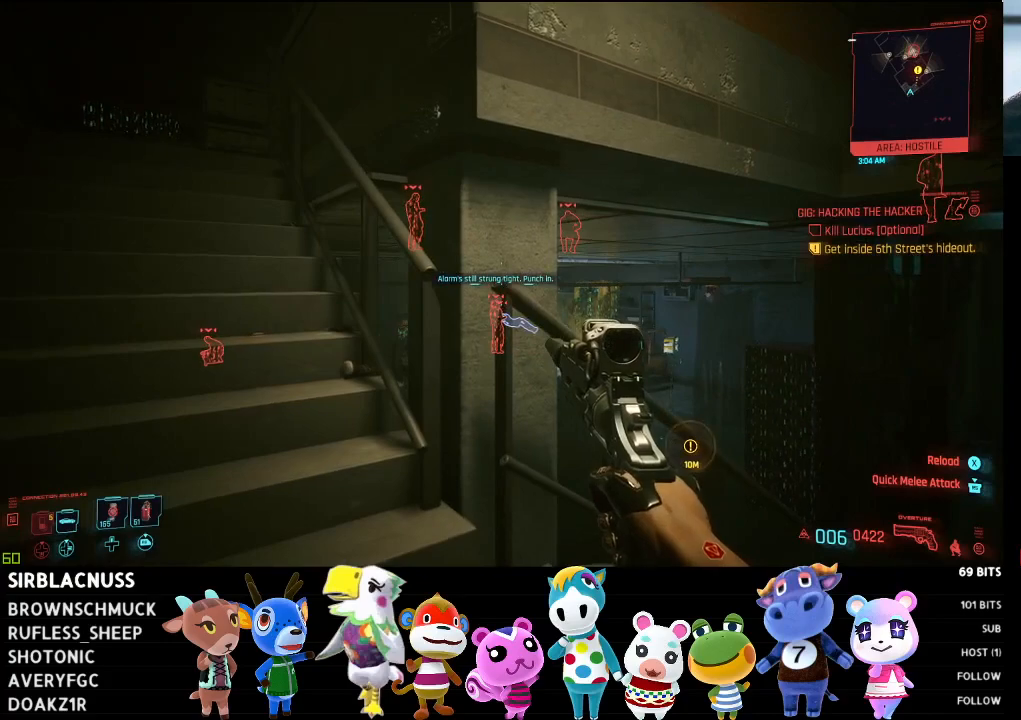
{"buttons": [], "left_stick": "center", "right_stick": "center", "events": [[83, "SELECT", "down"], [183, "SELECT", "up"], [417, "Y", "down"], [500, "Y", "up"]]}
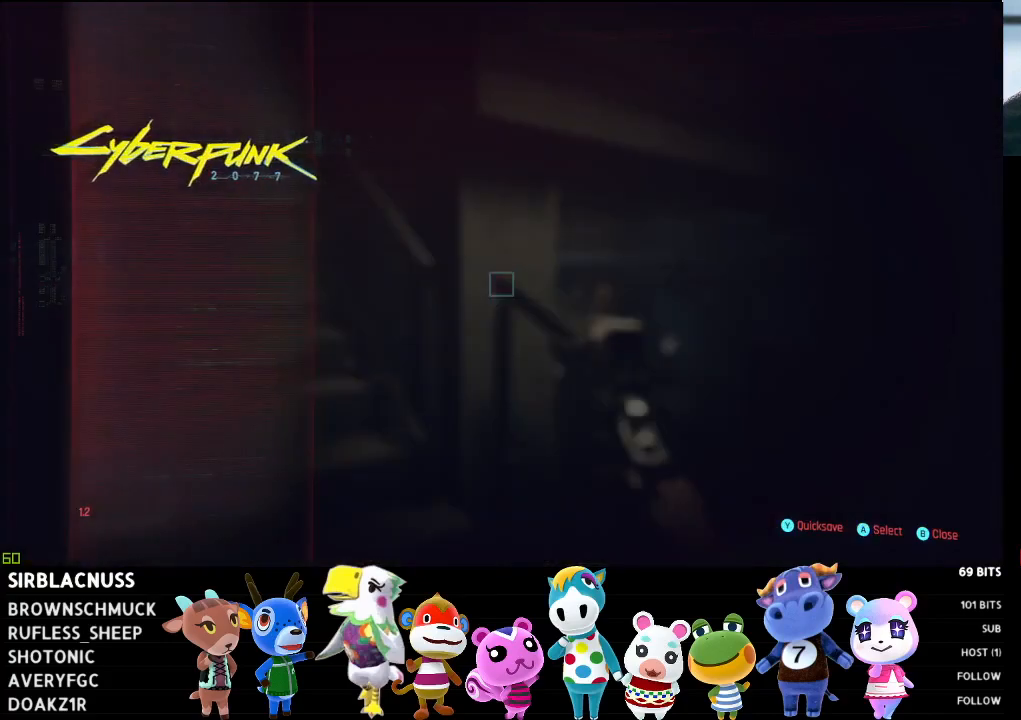
{"buttons": [], "left_stick": "left", "right_stick": "center", "events": [[233, "B", "down"], [317, "B", "up"], [350, "left_stick", "left"]]}
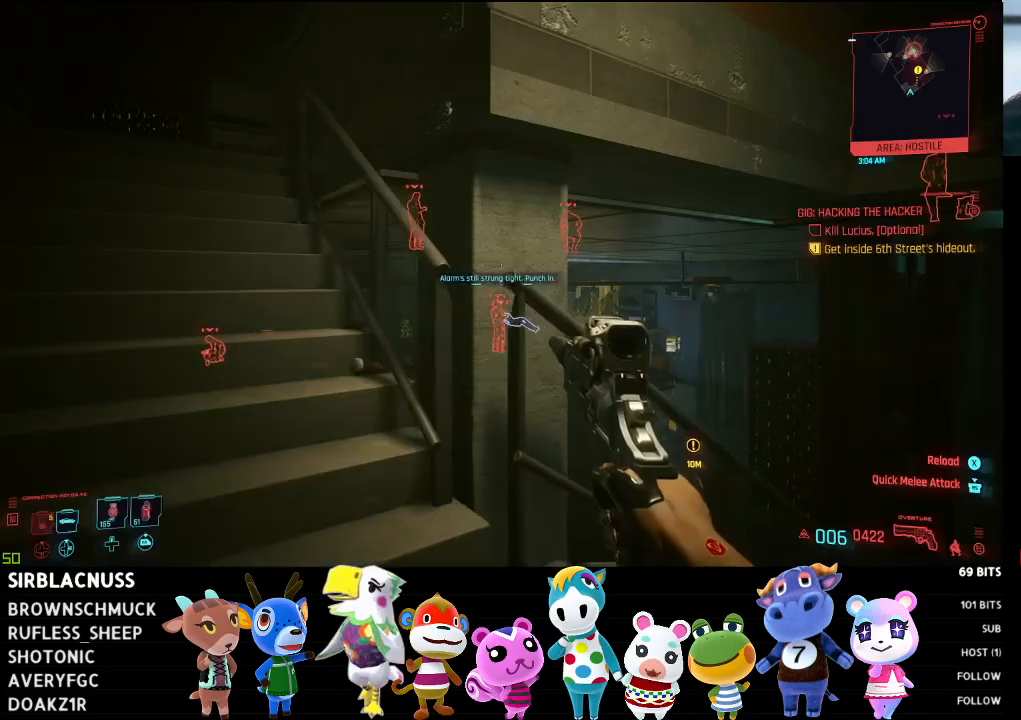
{"buttons": [], "left_stick": "up-left", "right_stick": "center", "events": [[100, "left_stick", "up-left"], [150, "right_stick", "left"], [217, "right_stick", "up-left"], [350, "right_stick", "center"]]}
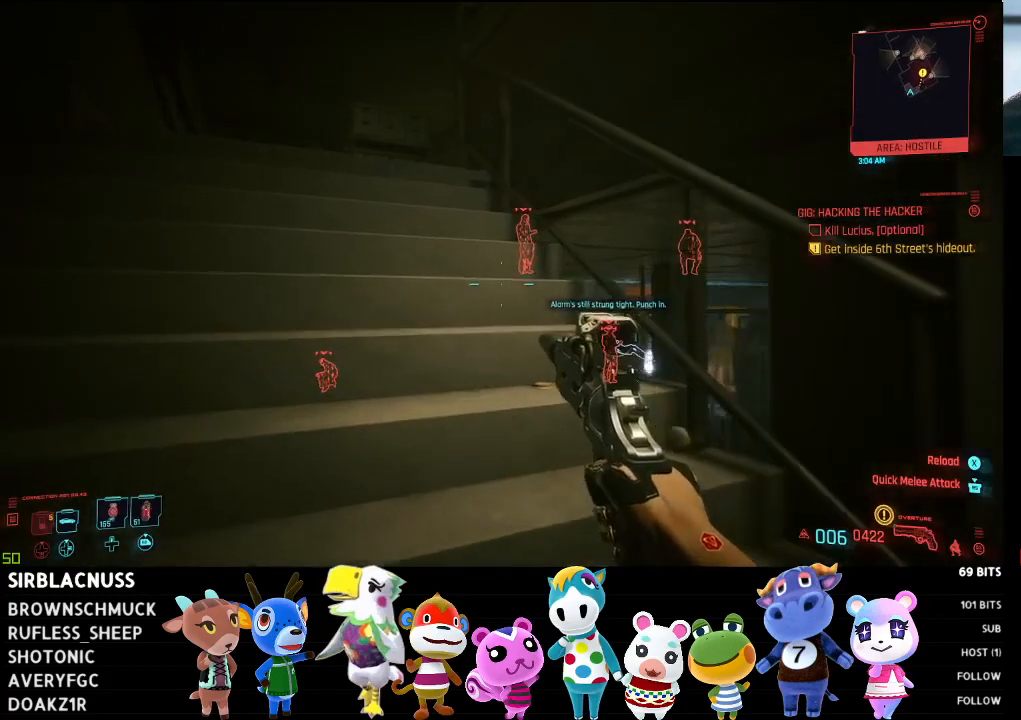
{"buttons": [], "left_stick": "up-left", "right_stick": "down-right", "events": [[317, "right_stick", "down-right"]]}
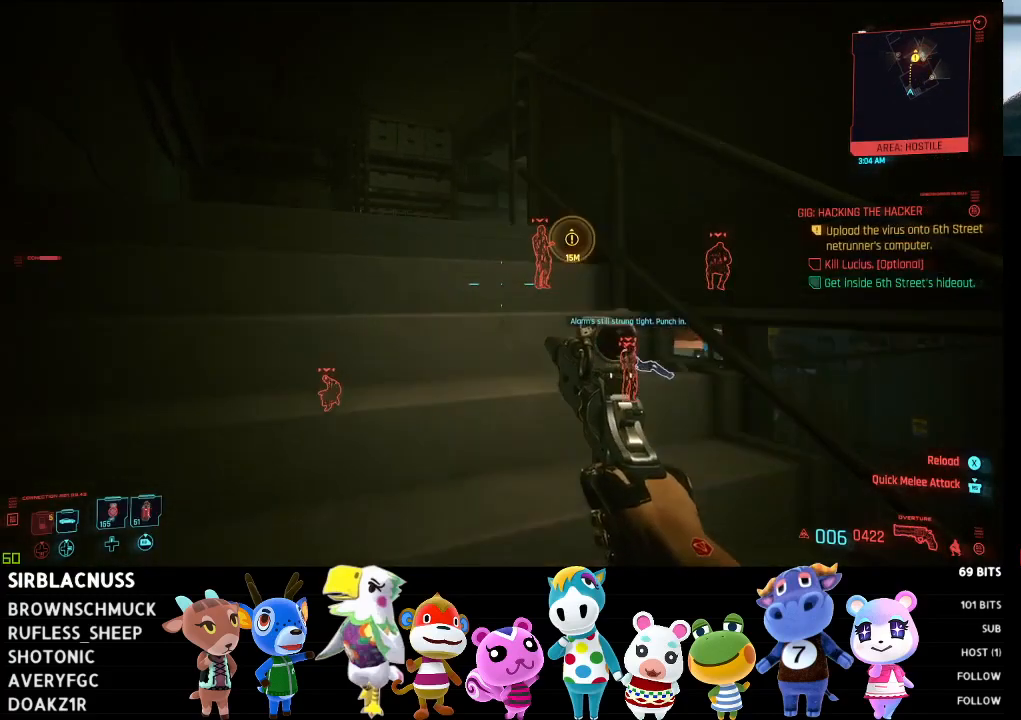
{"buttons": [], "left_stick": "up-left", "right_stick": "center", "events": [[467, "right_stick", "center"]]}
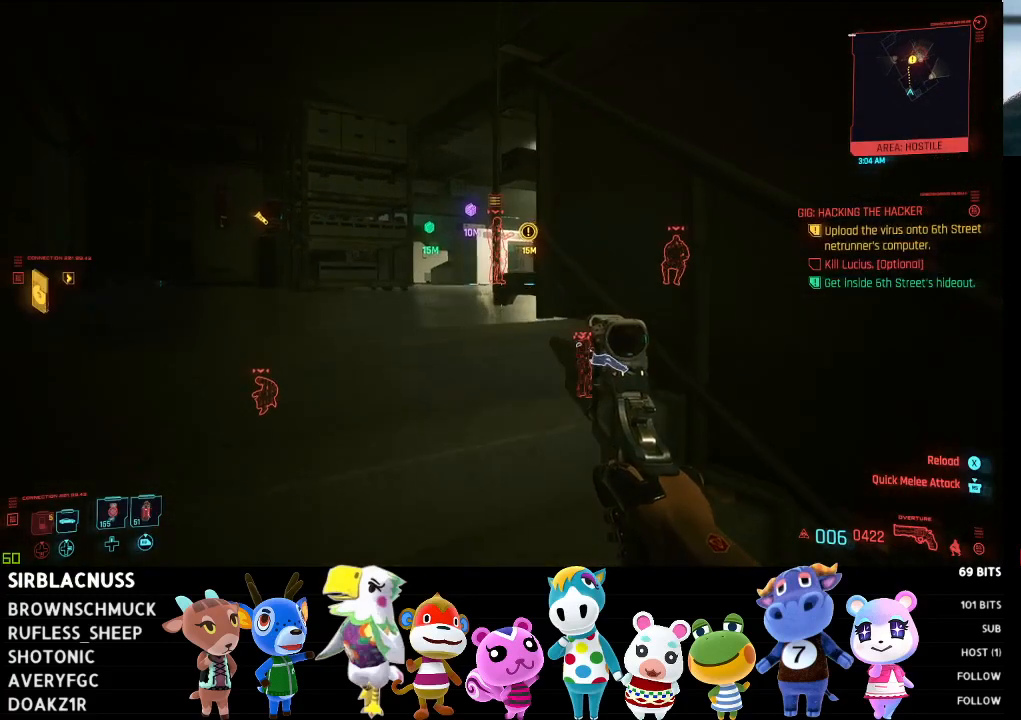
{"buttons": [], "left_stick": "up-left", "right_stick": "center", "events": []}
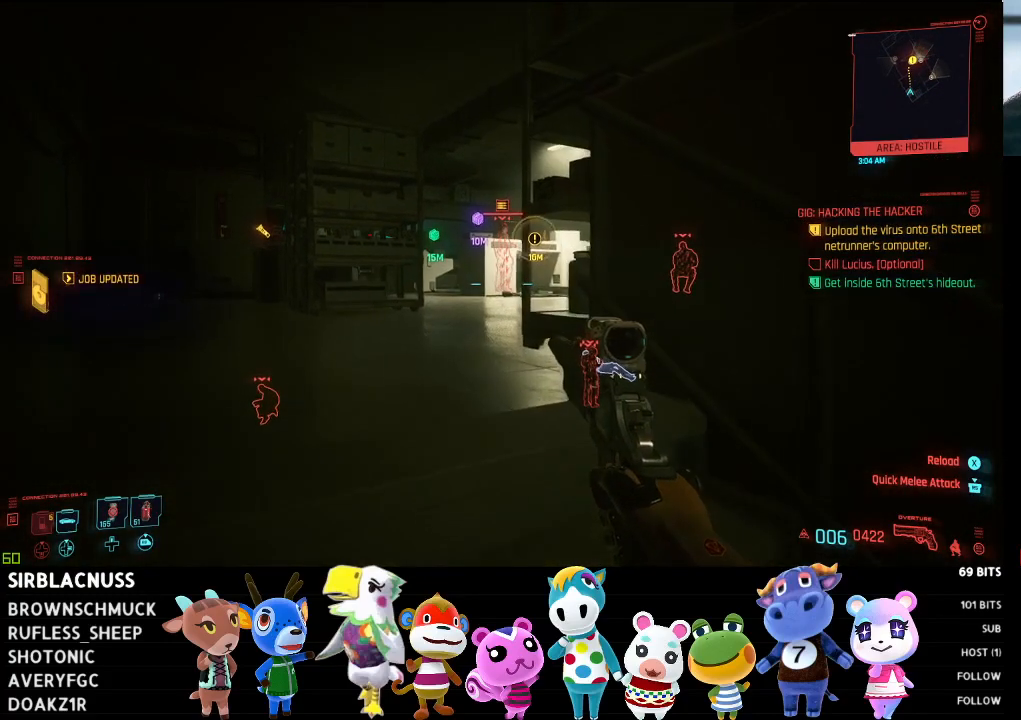
{"buttons": [], "left_stick": "up", "right_stick": "center", "events": [[17, "left_stick", "up"]]}
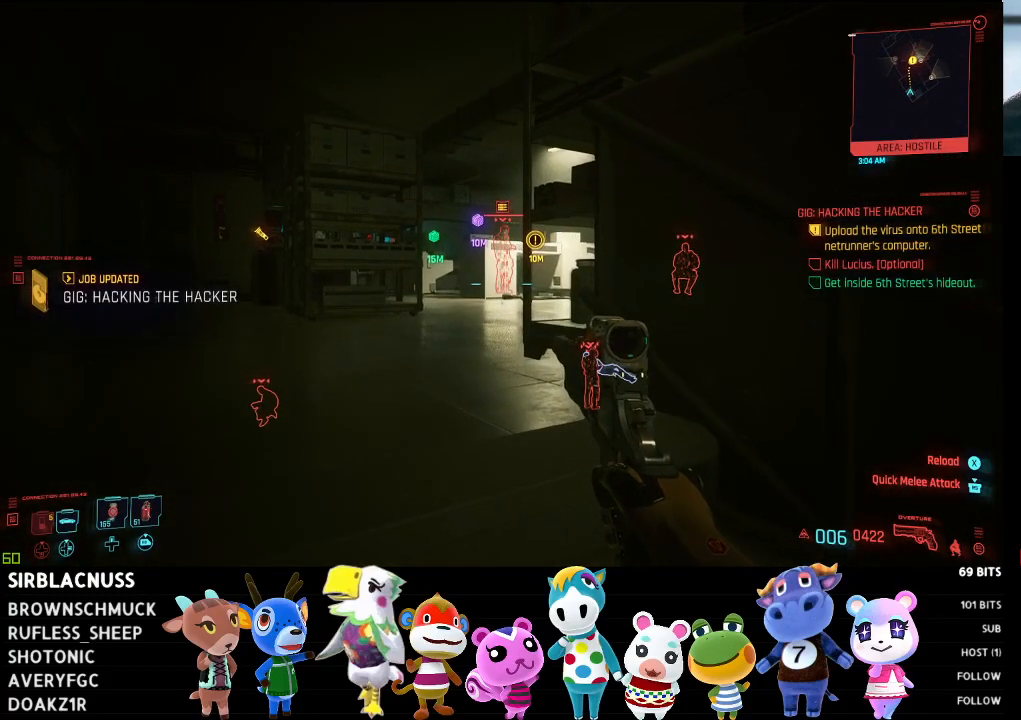
{"buttons": [], "left_stick": "up-left", "right_stick": "center", "events": [[83, "left_stick", "up-left"]]}
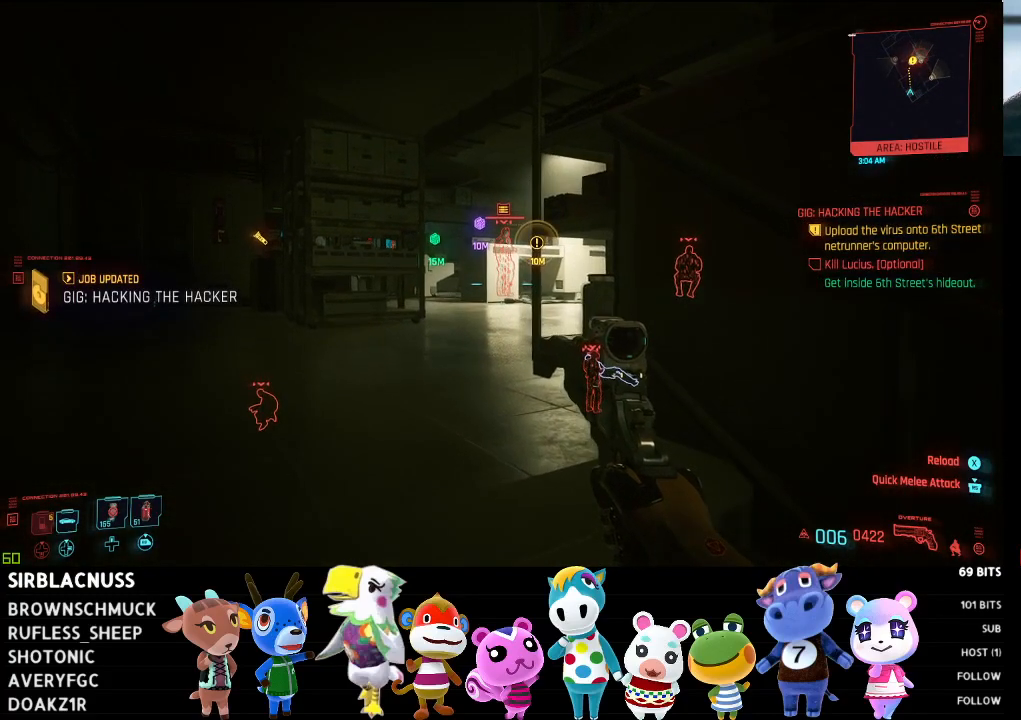
{"buttons": [], "left_stick": "up-left", "right_stick": "right", "events": [[500, "right_stick", "right"]]}